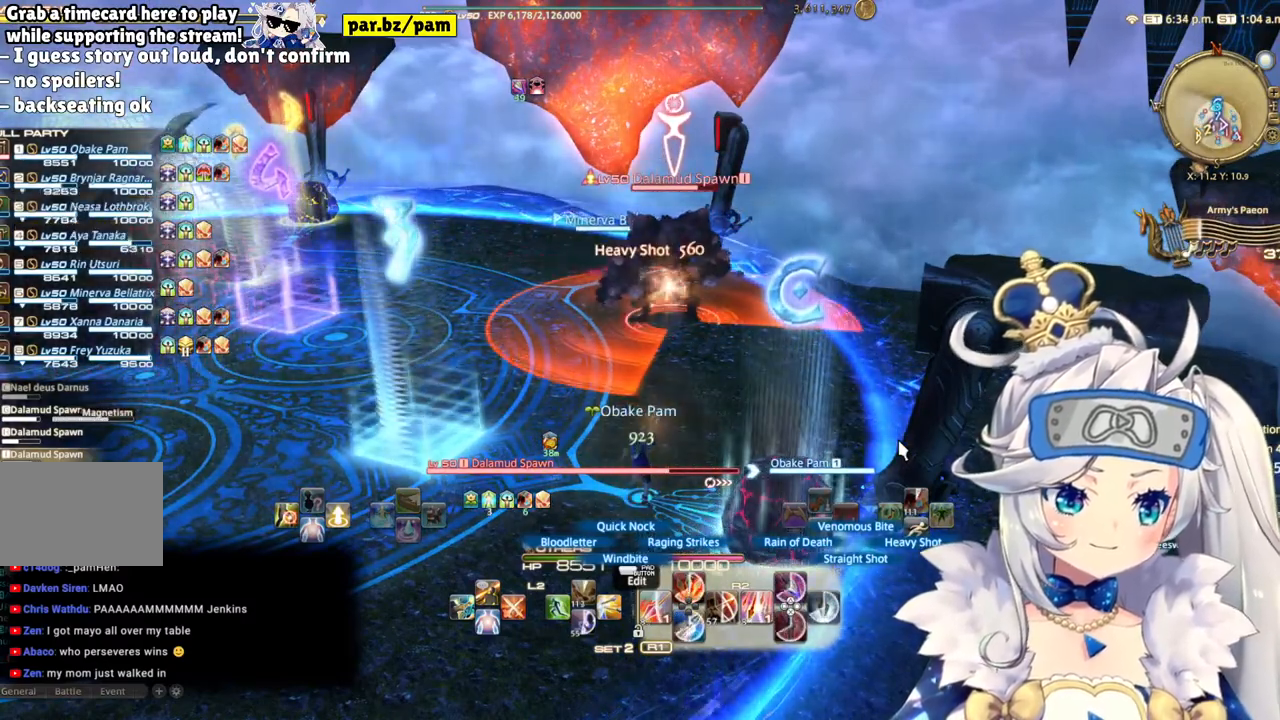
Gameplay with a controller (PlayStation layout); each line is a JSON object with the inputs held at the frame after it. "events" lists button and stick changes between this image and that frame as [ms after this image, input, new state], when the widget could be followed in between. Not read: L1 R1.
{"buttons": ["R2"], "left_stick": "up-right", "right_stick": "center", "events": [[183, "left_stick", "up-right"]]}
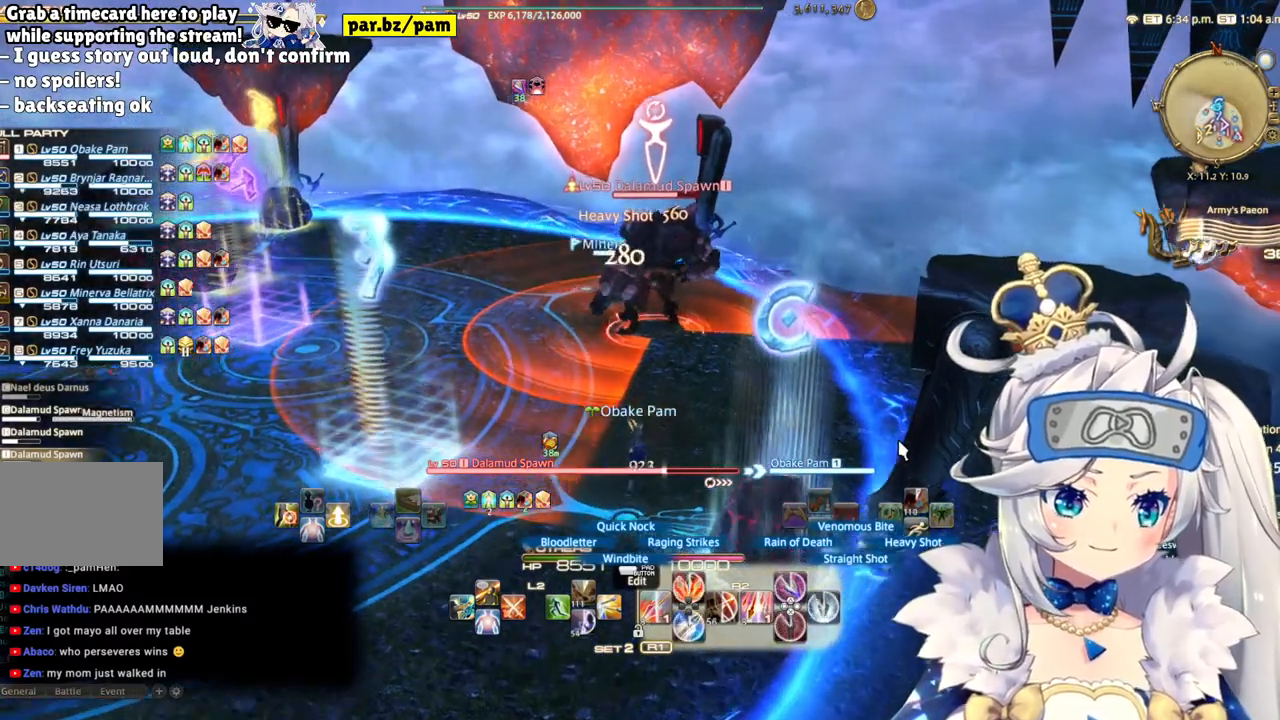
{"buttons": ["R2"], "left_stick": "up-right", "right_stick": "center", "events": []}
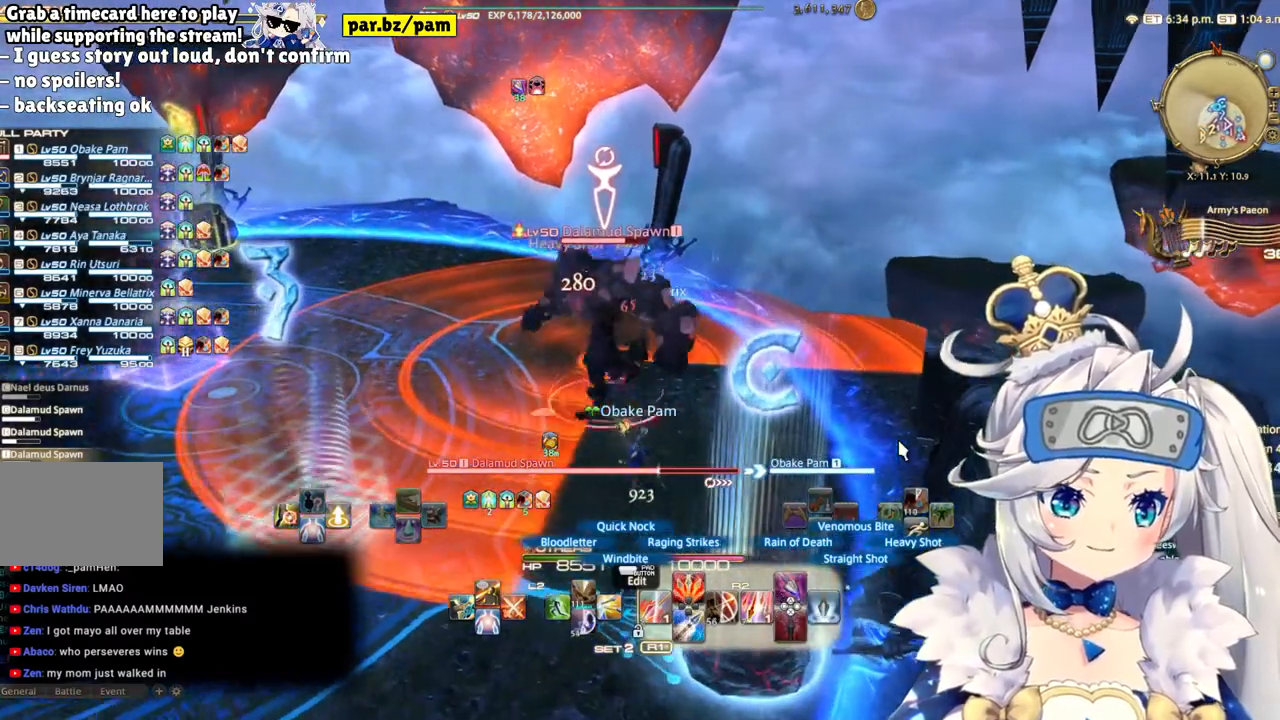
{"buttons": ["R2"], "left_stick": "down", "right_stick": "center", "events": [[83, "right_stick", "right"], [100, "left_stick", "center"], [383, "right_stick", "center"], [450, "left_stick", "down"]]}
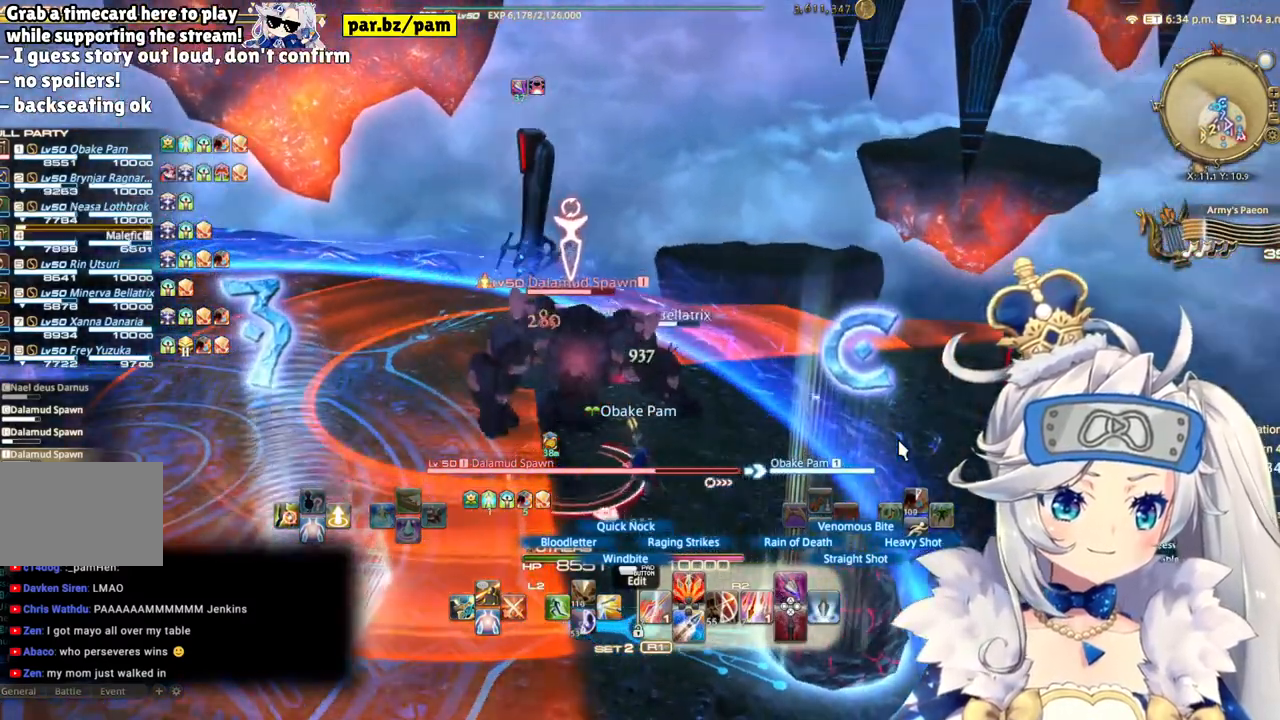
{"buttons": ["R2"], "left_stick": "down-right", "right_stick": "center", "events": [[150, "left_stick", "down-right"]]}
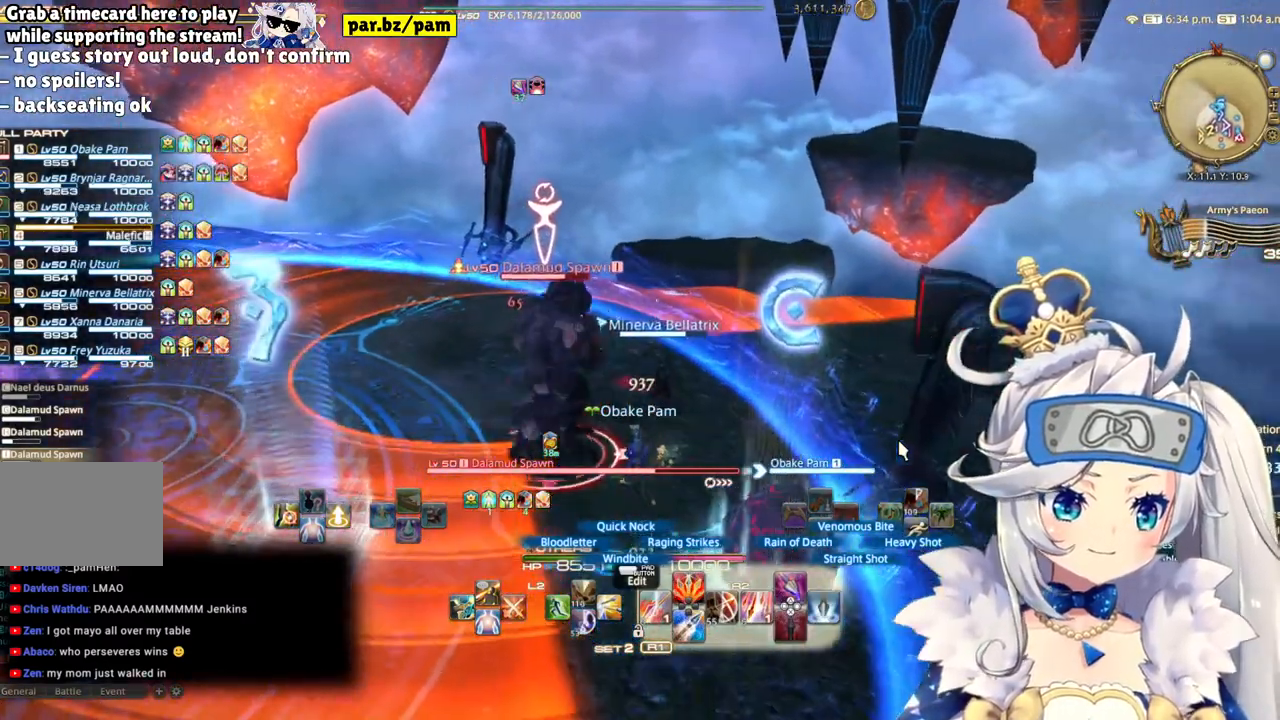
{"buttons": ["R2"], "left_stick": "down-right", "right_stick": "center", "events": []}
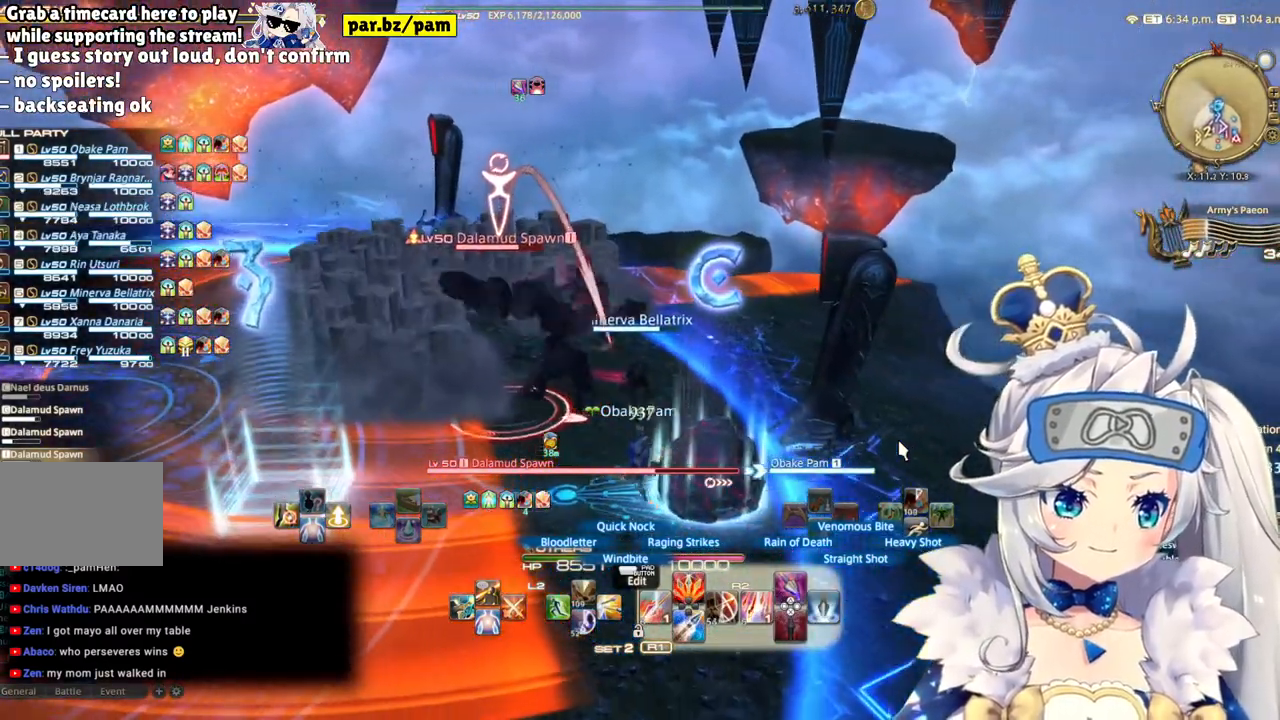
{"buttons": ["R2"], "left_stick": "center", "right_stick": "center", "events": [[167, "CIRCLE", "down"], [183, "left_stick", "center"], [383, "CIRCLE", "up"]]}
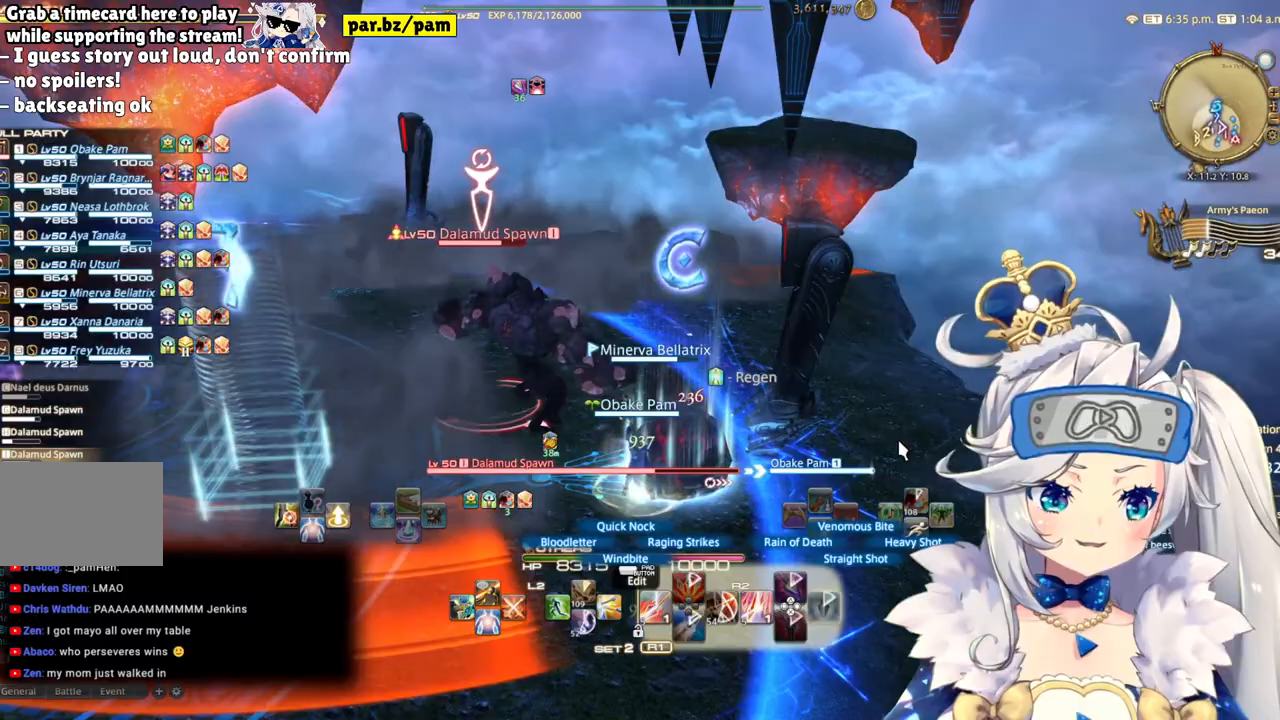
{"buttons": ["R2"], "left_stick": "center", "right_stick": "center", "events": [[117, "DPAD_LEFT", "down"], [317, "DPAD_LEFT", "up"]]}
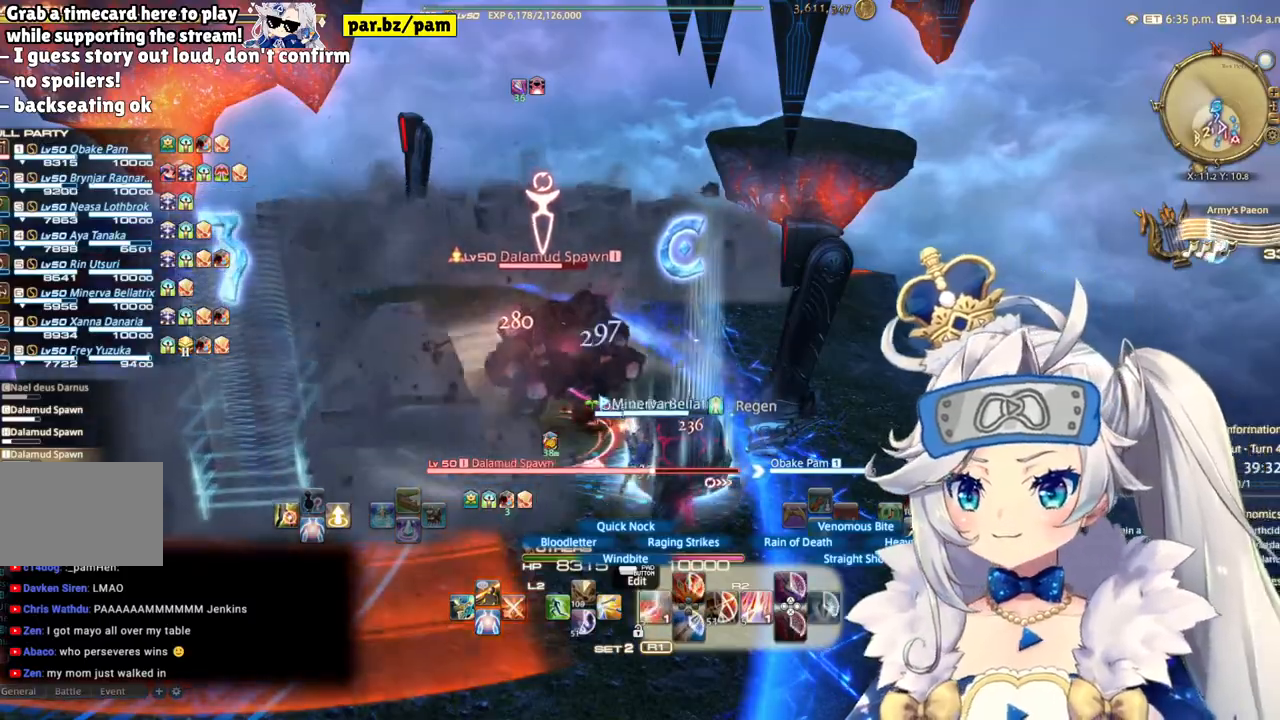
{"buttons": ["R2"], "left_stick": "center", "right_stick": "down-right", "events": [[33, "right_stick", "left"], [233, "right_stick", "center"], [467, "right_stick", "down-right"]]}
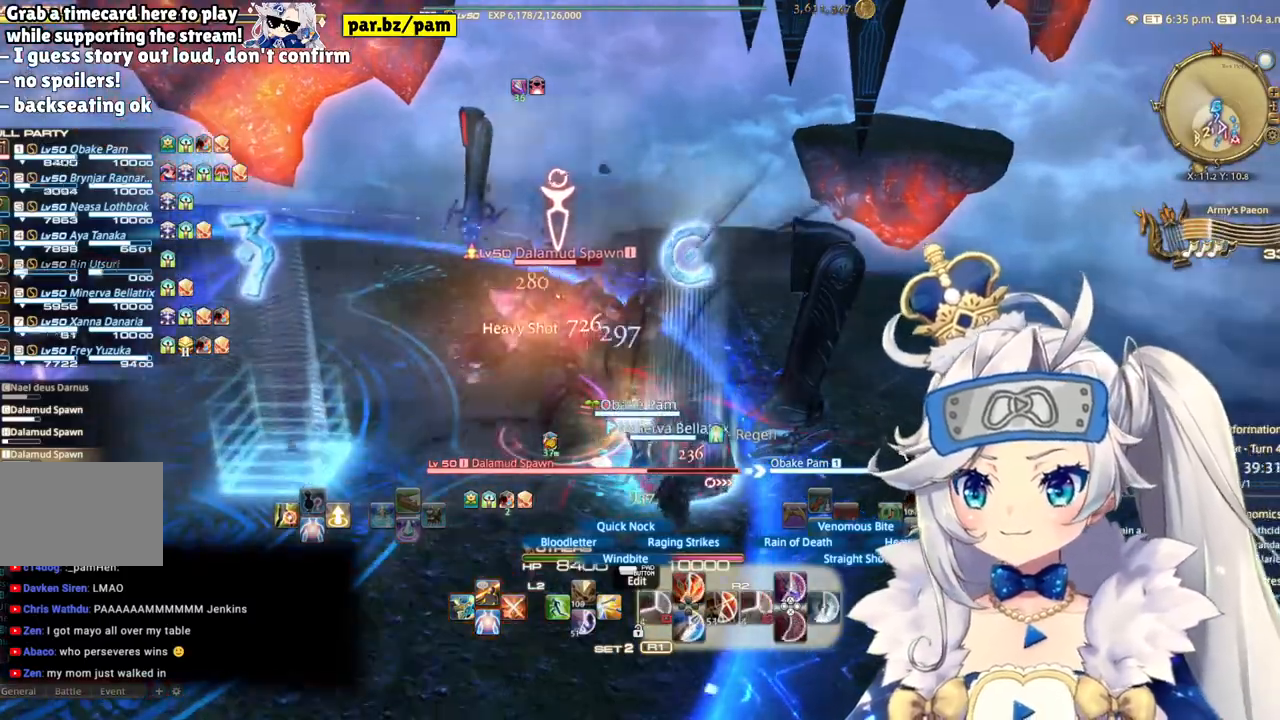
{"buttons": ["R2"], "left_stick": "center", "right_stick": "center", "events": [[117, "right_stick", "center"]]}
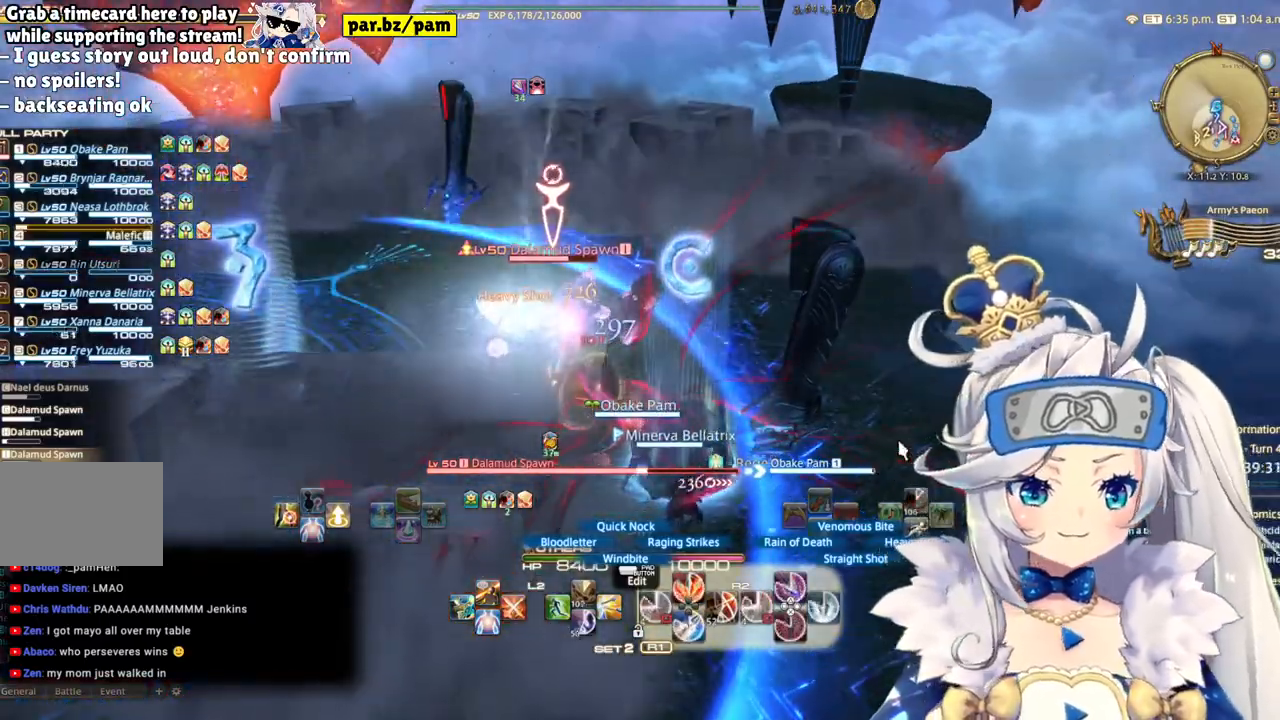
{"buttons": ["R2"], "left_stick": "center", "right_stick": "left", "events": [[283, "right_stick", "left"]]}
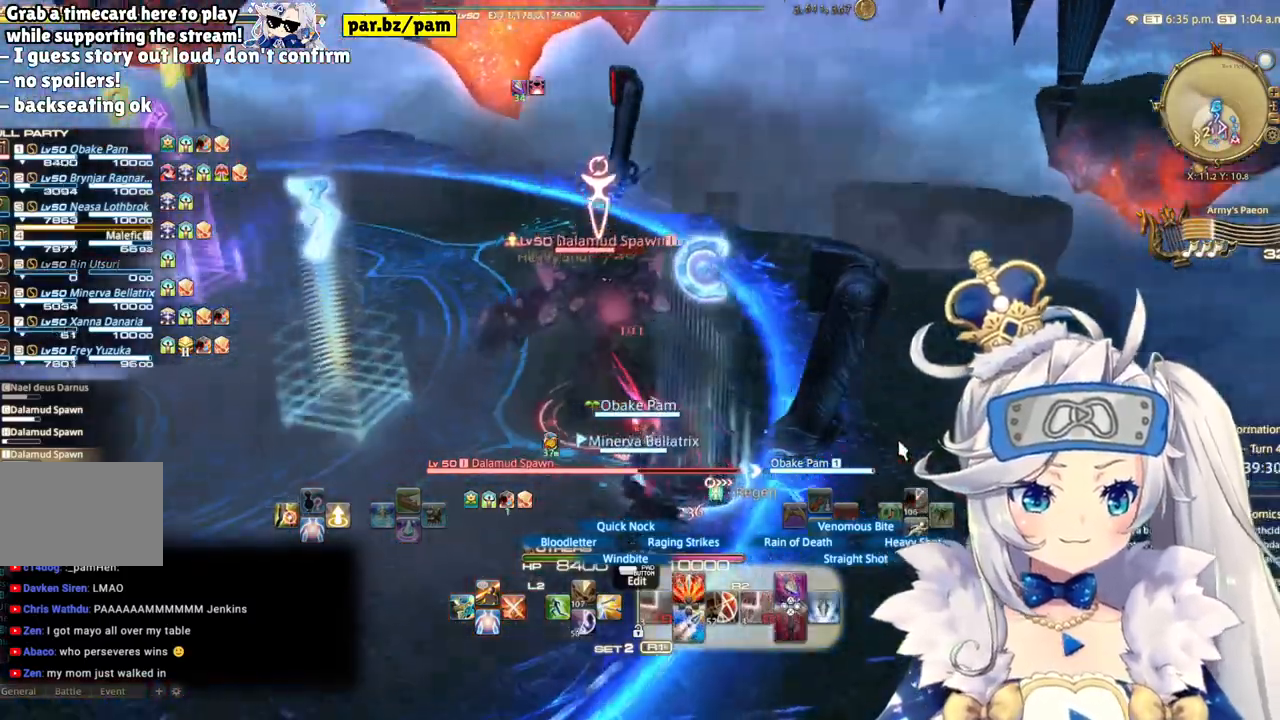
{"buttons": ["R2"], "left_stick": "up-left", "right_stick": "left", "events": [[33, "left_stick", "left"], [33, "right_stick", "center"], [283, "left_stick", "up-left"], [367, "right_stick", "left"]]}
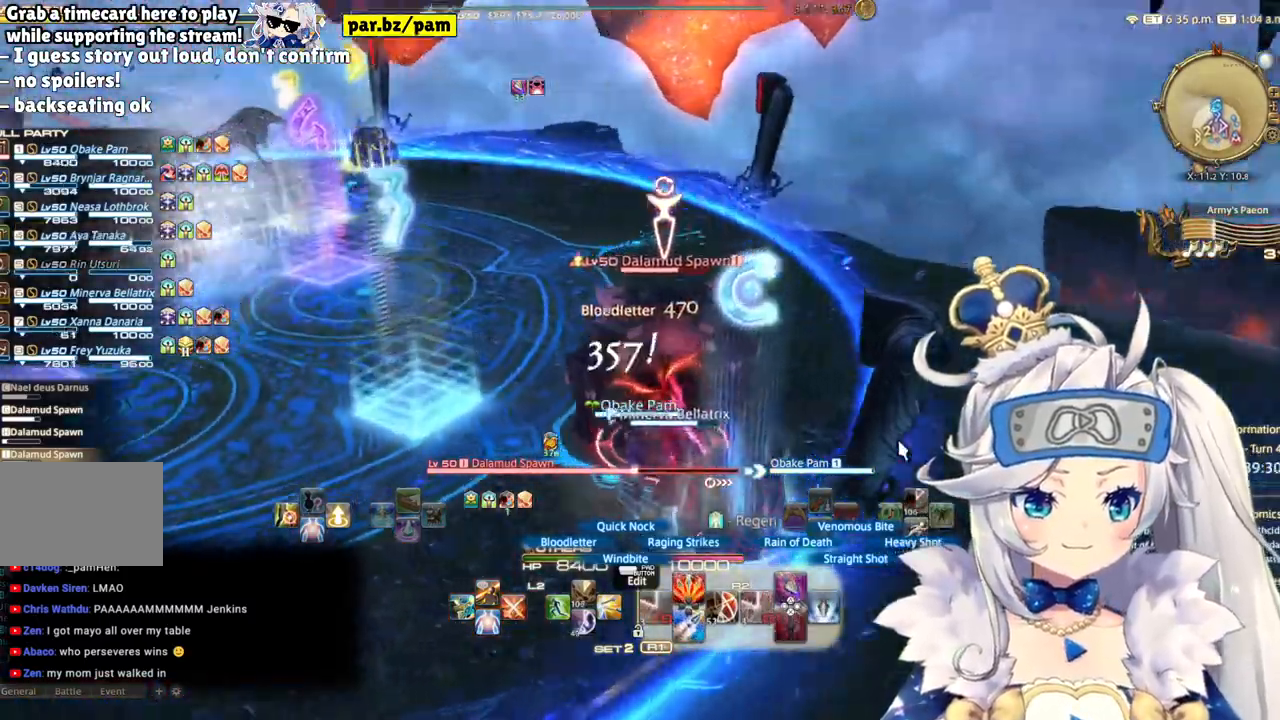
{"buttons": ["R2"], "left_stick": "left", "right_stick": "left", "events": [[50, "left_stick", "left"]]}
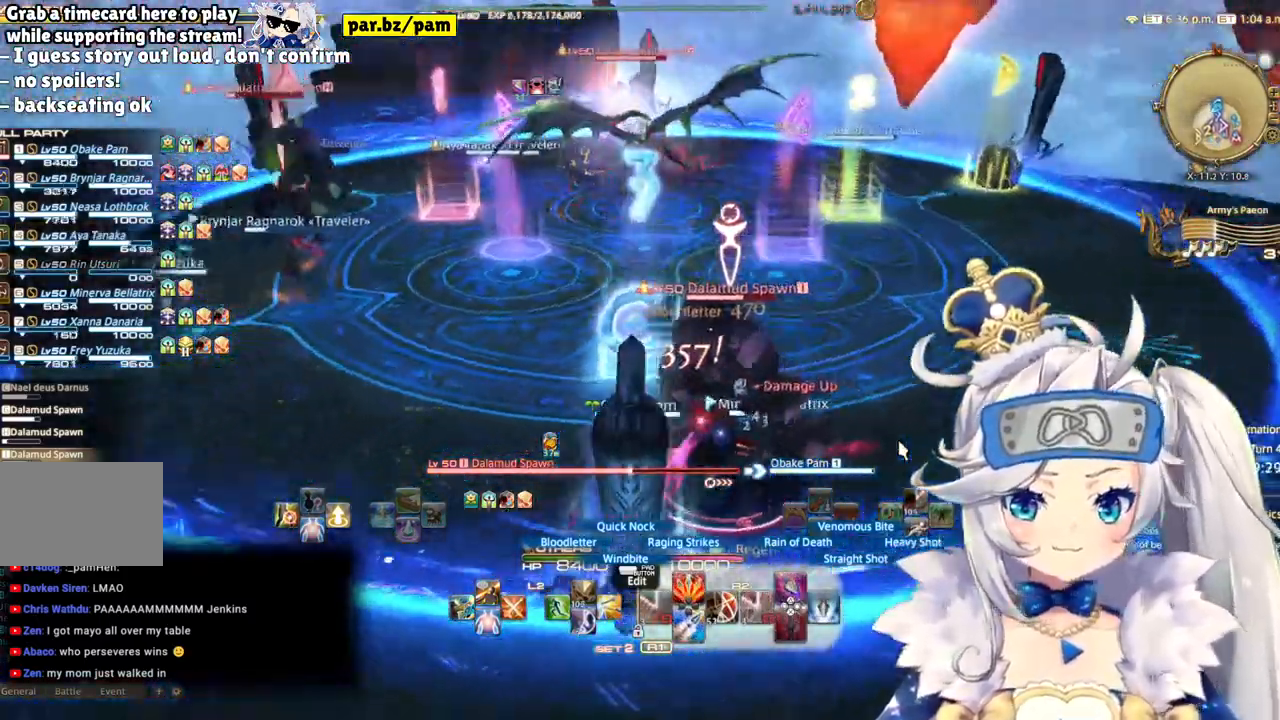
{"buttons": ["CIRCLE", "R2"], "left_stick": "up", "right_stick": "center", "events": [[83, "left_stick", "up-right"], [200, "right_stick", "center"], [450, "left_stick", "up"], [483, "CIRCLE", "down"]]}
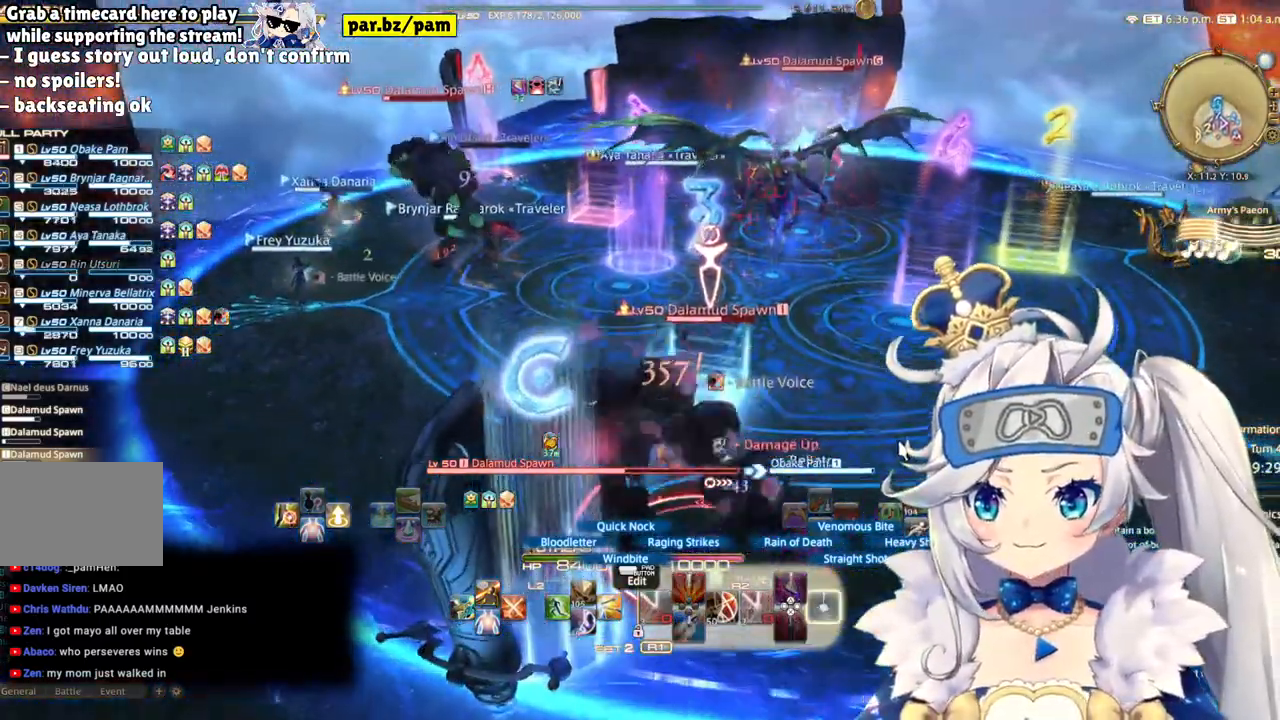
{"buttons": ["R2"], "left_stick": "left", "right_stick": "down-left", "events": [[150, "CIRCLE", "up"], [300, "right_stick", "down-left"], [400, "left_stick", "left"]]}
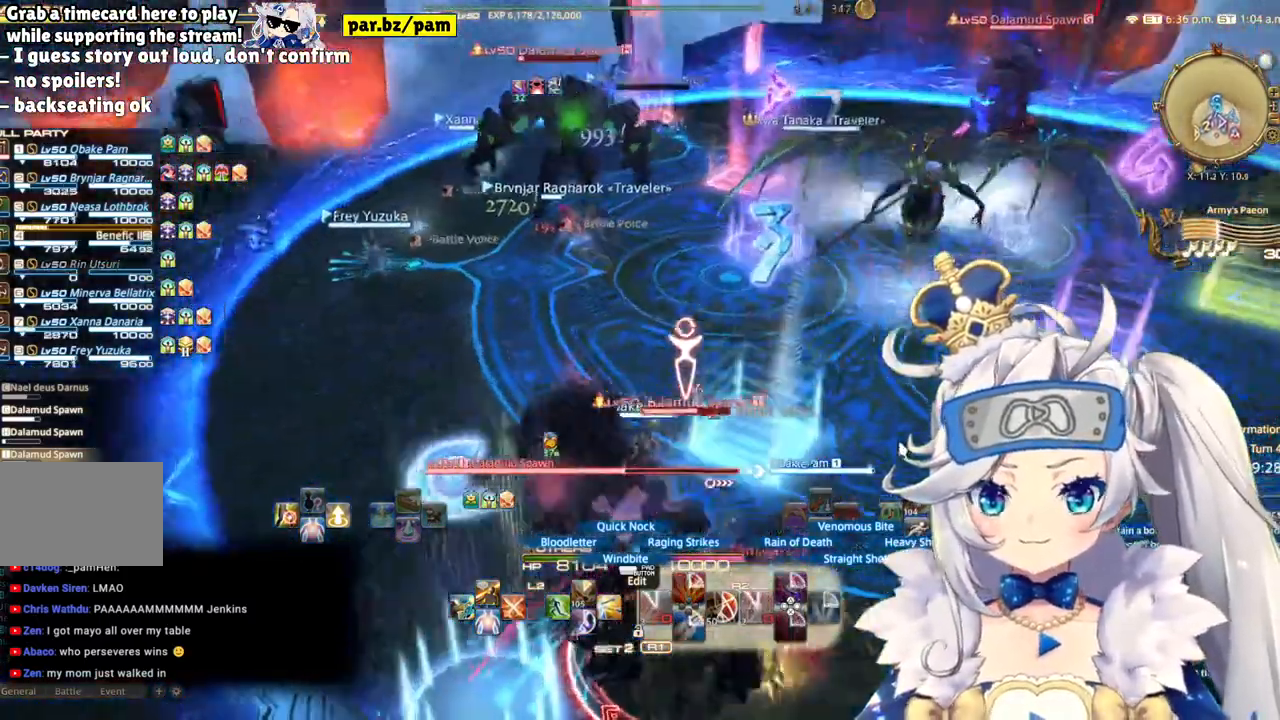
{"buttons": ["R2"], "left_stick": "center", "right_stick": "right", "events": [[100, "left_stick", "center"], [183, "right_stick", "center"], [400, "right_stick", "right"]]}
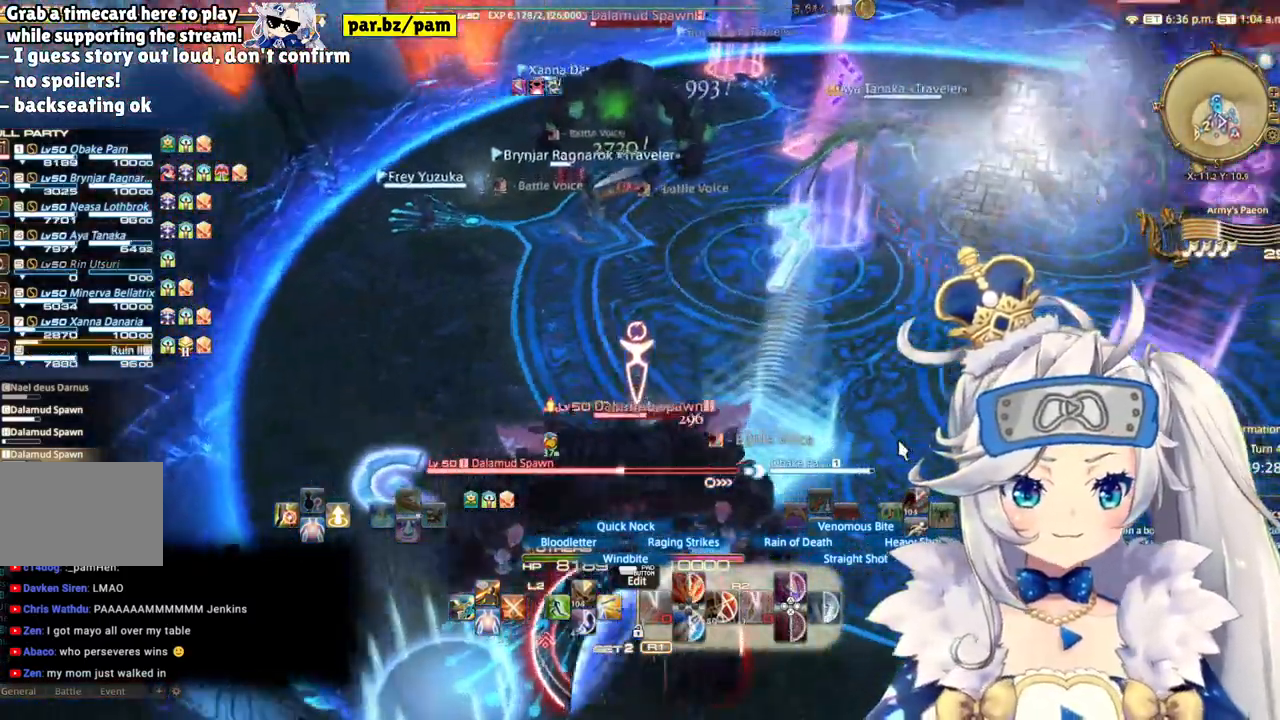
{"buttons": ["R2"], "left_stick": "right", "right_stick": "center", "events": [[367, "left_stick", "right"], [500, "right_stick", "center"]]}
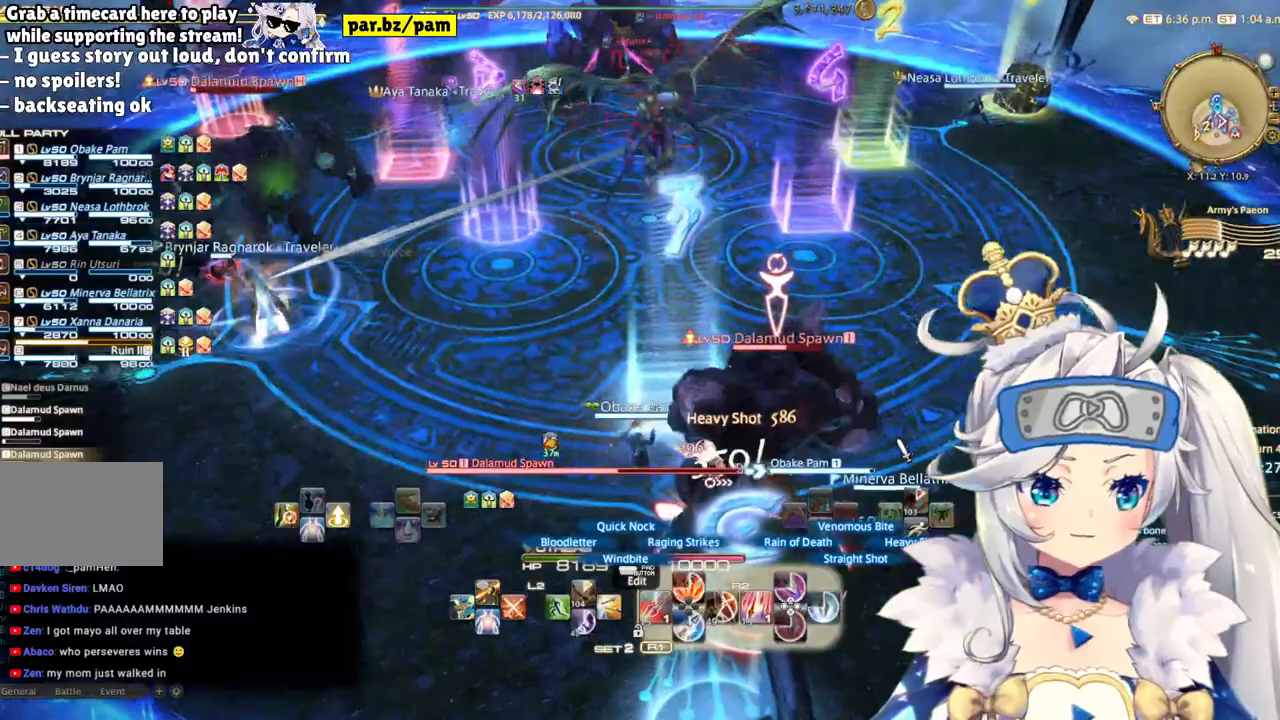
{"buttons": ["CIRCLE", "R2"], "left_stick": "right", "right_stick": "center", "events": [[450, "CIRCLE", "down"]]}
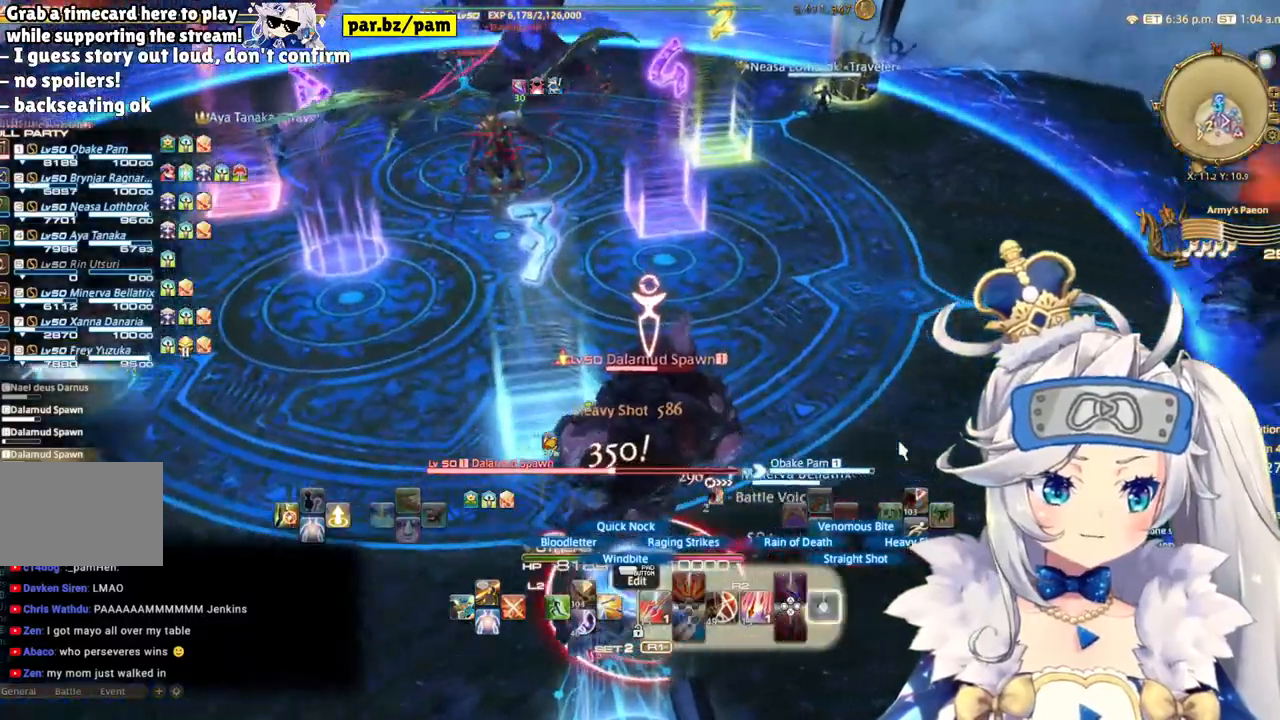
{"buttons": ["R2"], "left_stick": "right", "right_stick": "left", "events": [[133, "CIRCLE", "up"], [450, "right_stick", "left"]]}
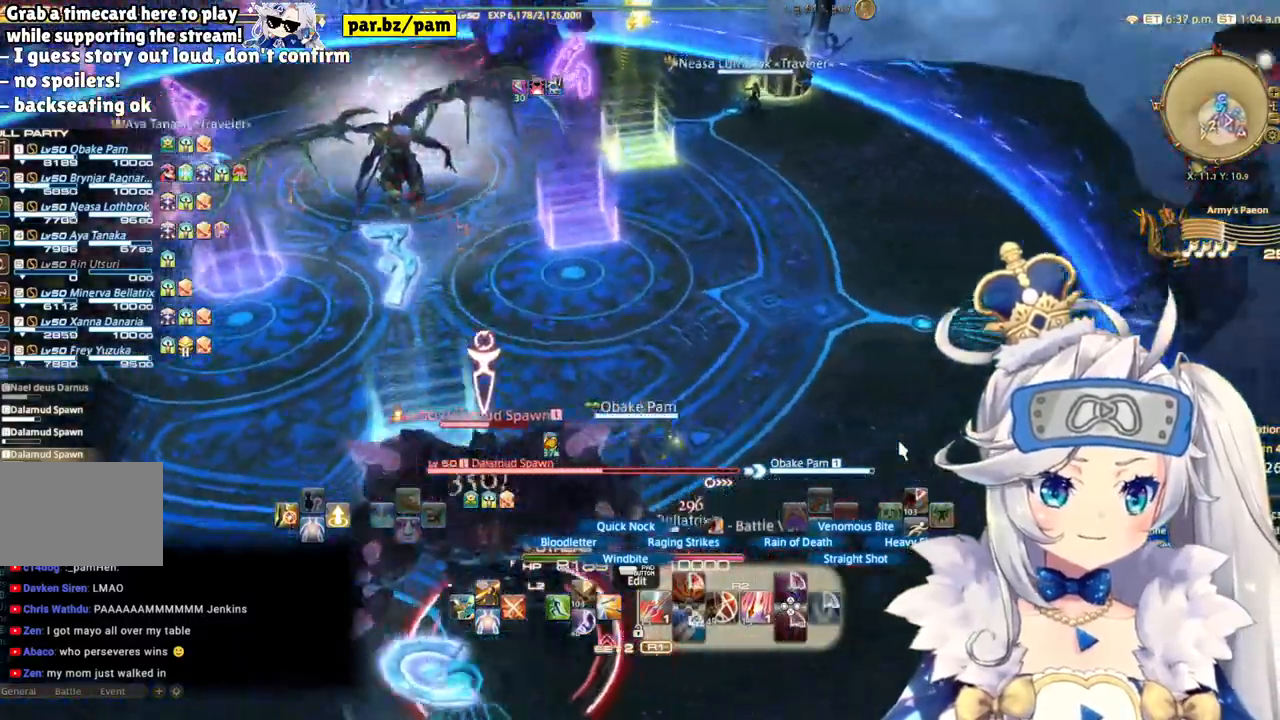
{"buttons": ["R2"], "left_stick": "right", "right_stick": "center", "events": [[317, "right_stick", "center"]]}
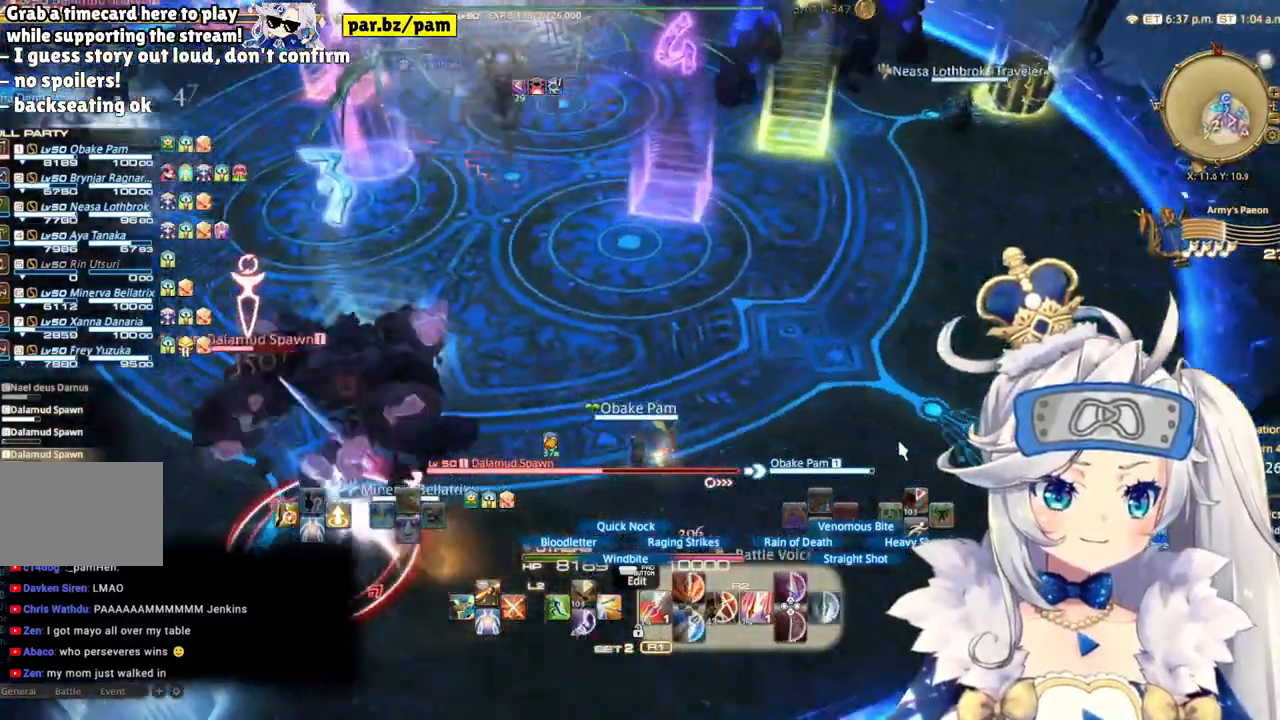
{"buttons": ["R2"], "left_stick": "right", "right_stick": "up-left", "events": [[33, "right_stick", "left"], [467, "right_stick", "up-left"]]}
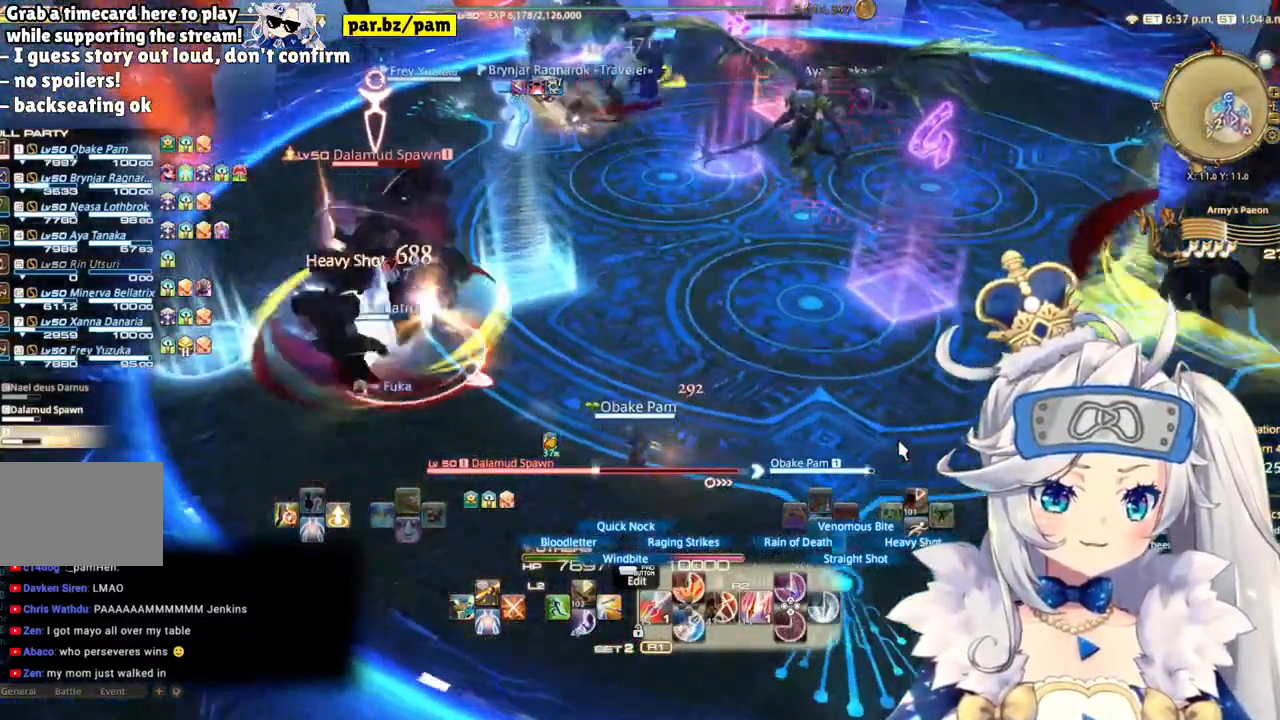
{"buttons": ["R2"], "left_stick": "center", "right_stick": "up-left", "events": [[367, "left_stick", "center"]]}
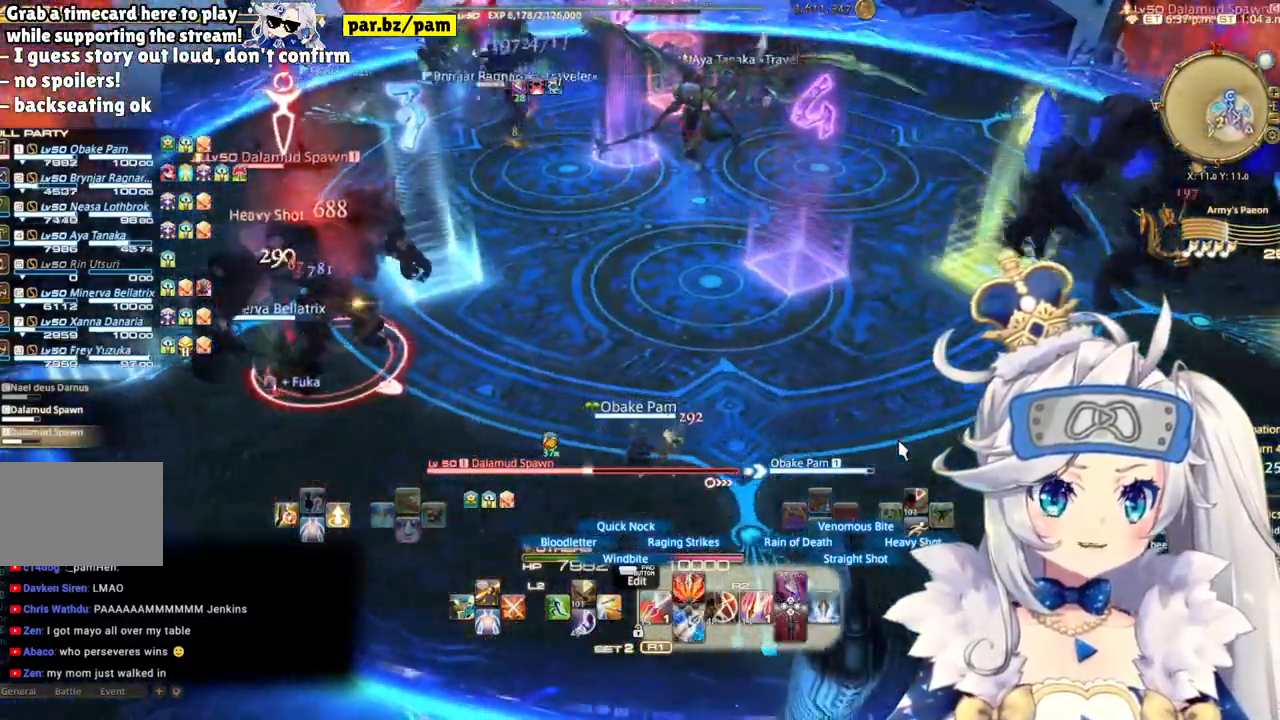
{"buttons": ["R2"], "left_stick": "center", "right_stick": "up-left", "events": [[17, "CIRCLE", "down"], [250, "CIRCLE", "up"]]}
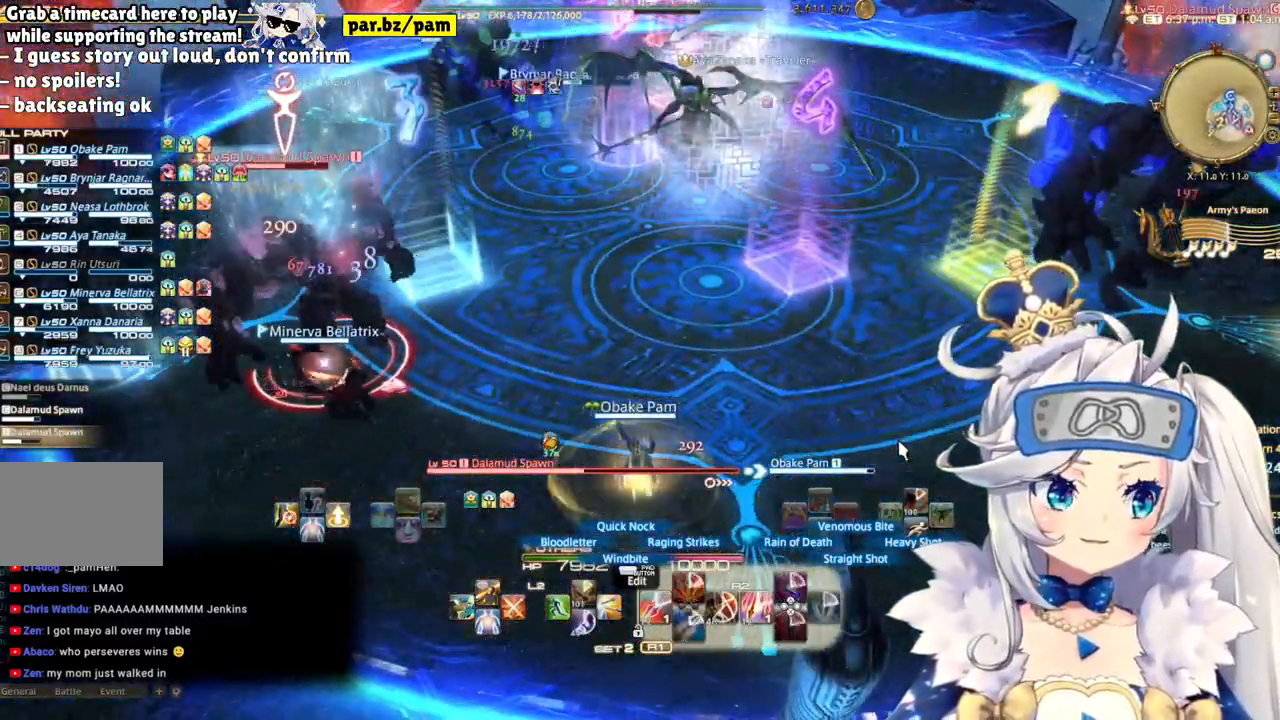
{"buttons": ["R2"], "left_stick": "up-left", "right_stick": "right", "events": [[67, "right_stick", "center"], [100, "left_stick", "up-left"], [350, "right_stick", "right"]]}